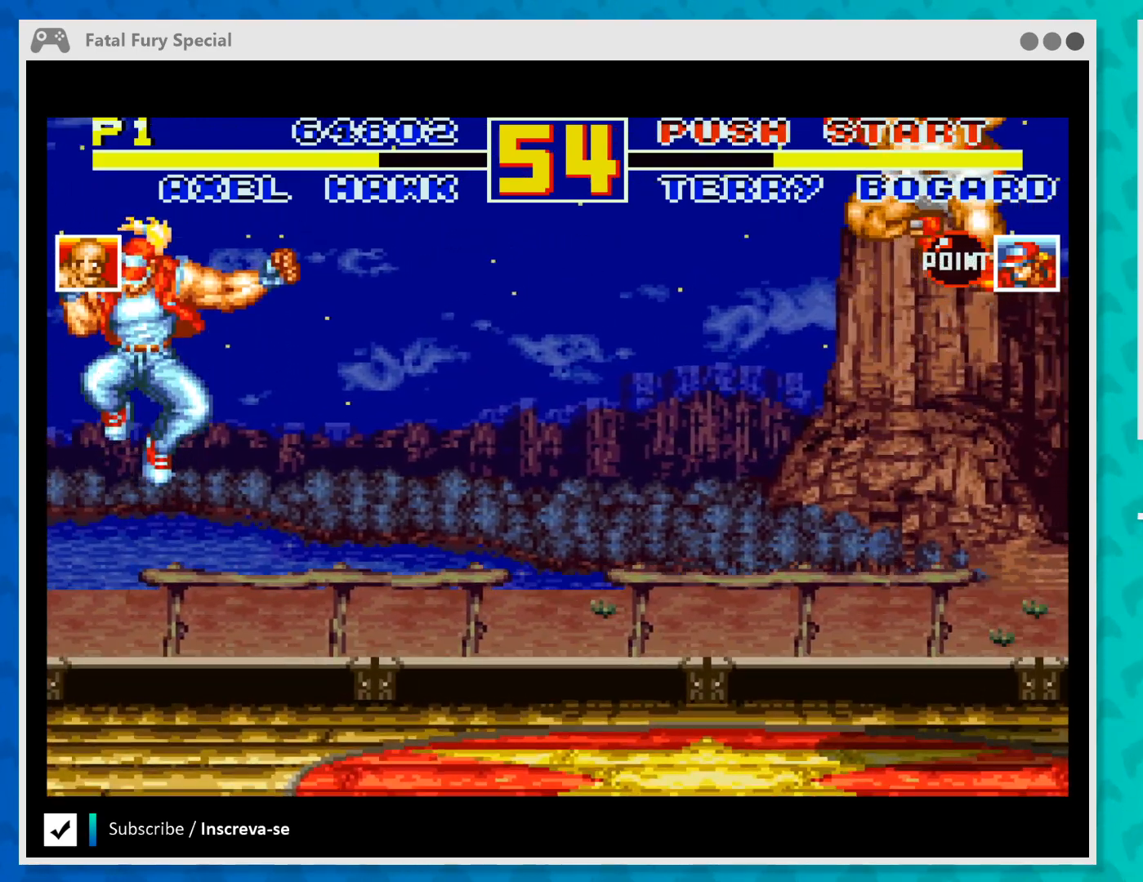
Gameplay with a controller (Xbox layout); each line is a JSON object with the inputs held at the frame after it. "events" lists button and stick changes between this image and that frame as [ms after this image, input, new state], when the widget could be followed in between. Not read: L3 R3 right_stick.
{"buttons": [], "left_stick": "up-left", "events": []}
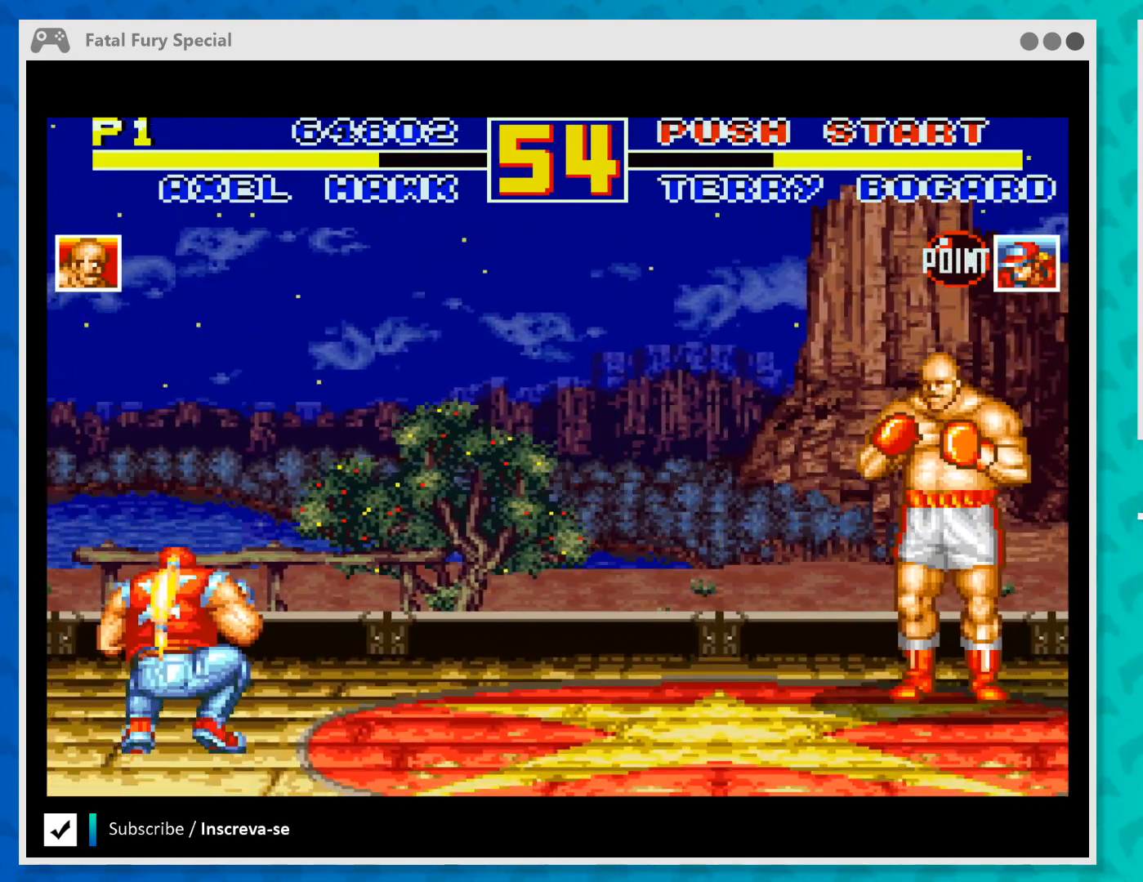
{"buttons": [], "left_stick": "up-left", "events": []}
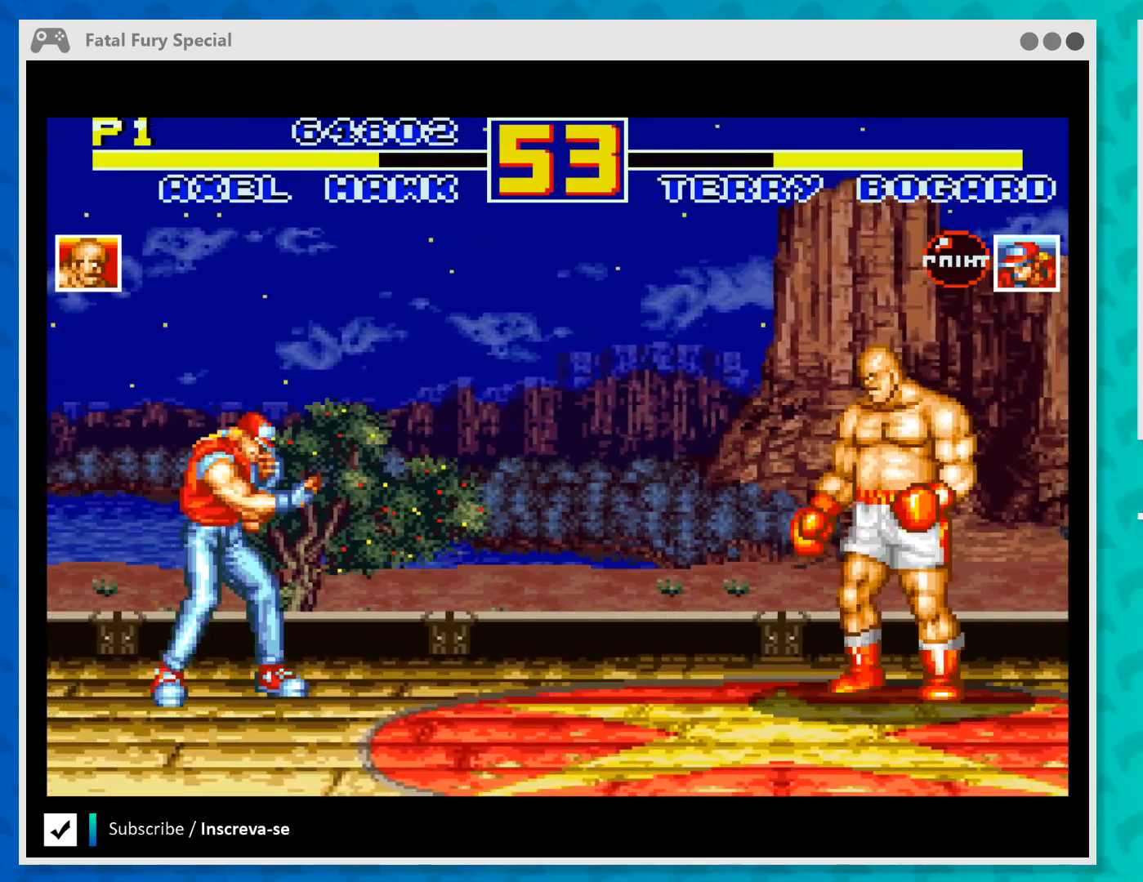
{"buttons": [], "left_stick": "up-left", "events": []}
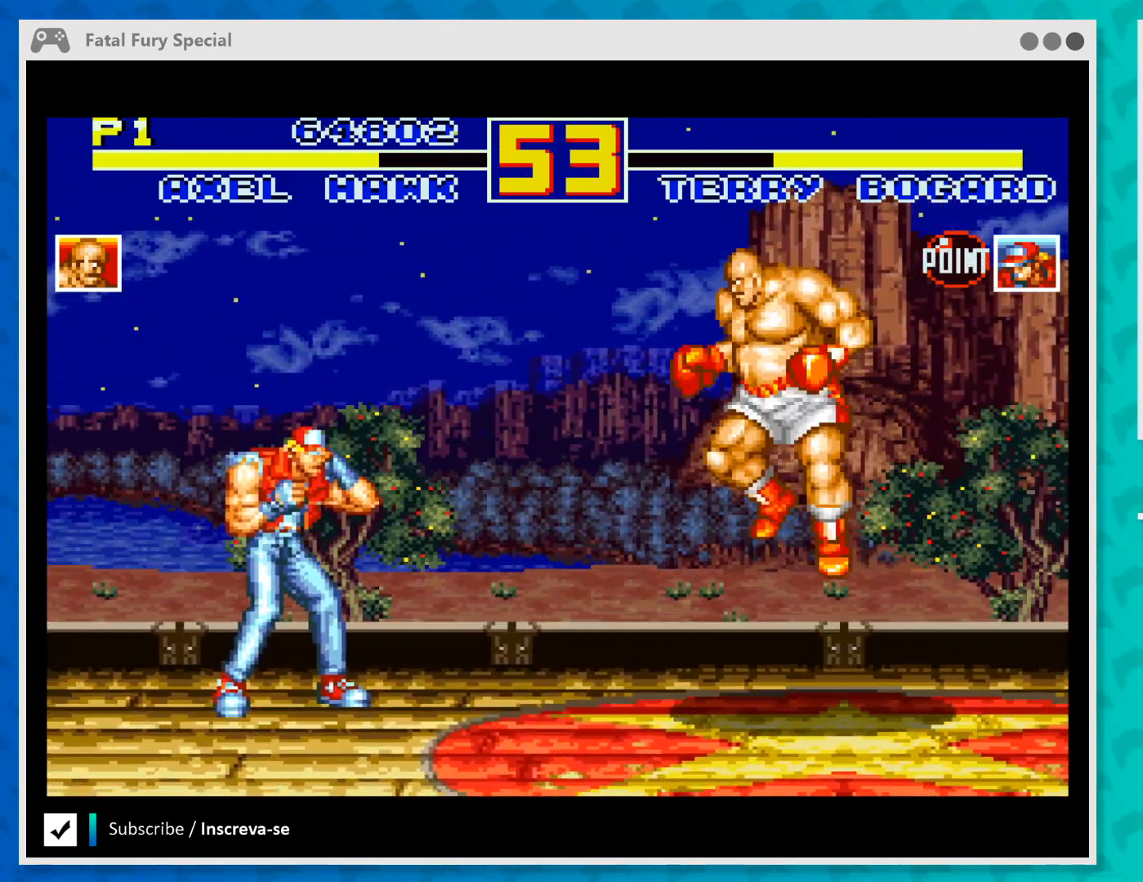
{"buttons": [], "left_stick": "center", "events": [[367, "B", "down"], [400, "left_stick", "left"], [433, "B", "up"], [500, "left_stick", "center"]]}
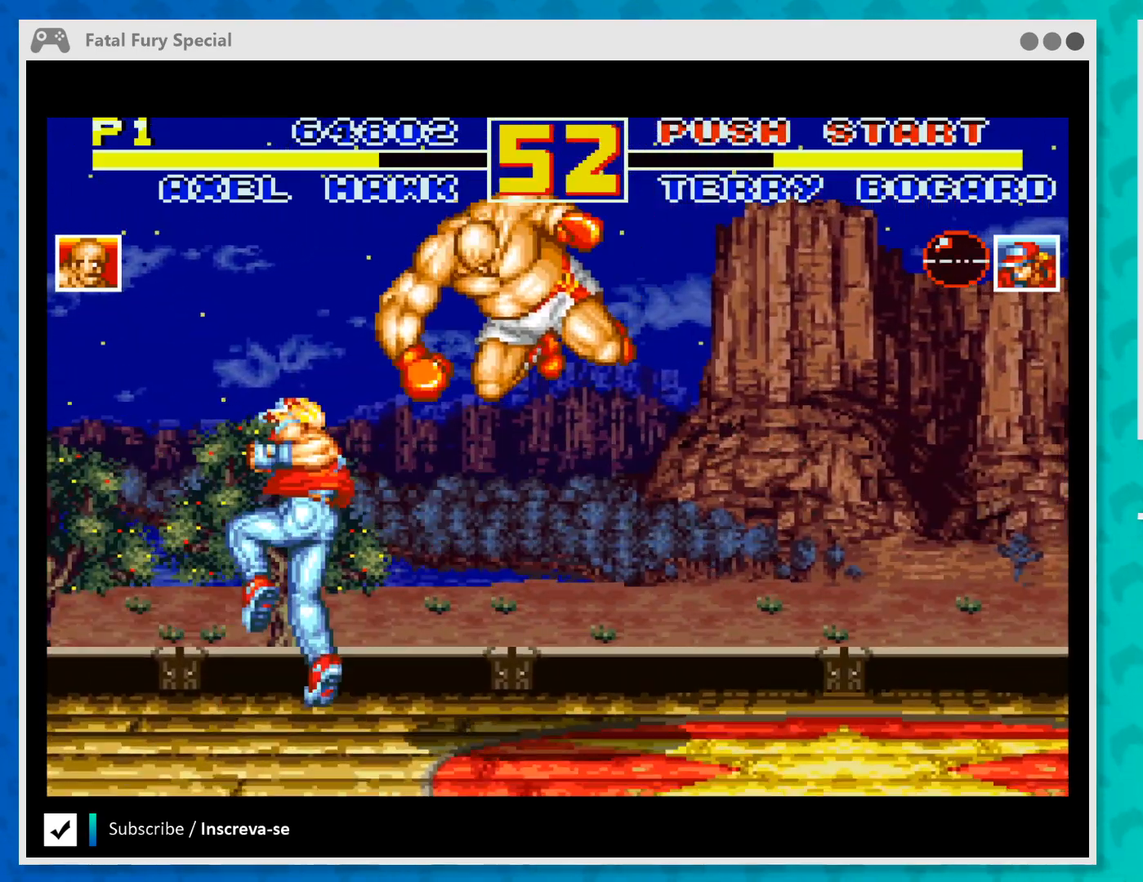
{"buttons": ["B"], "left_stick": "down-left", "events": [[33, "B", "down"], [100, "B", "up"], [167, "B", "down"], [233, "left_stick", "down-left"], [267, "B", "up"], [333, "B", "down"], [433, "B", "up"], [467, "B", "down"]]}
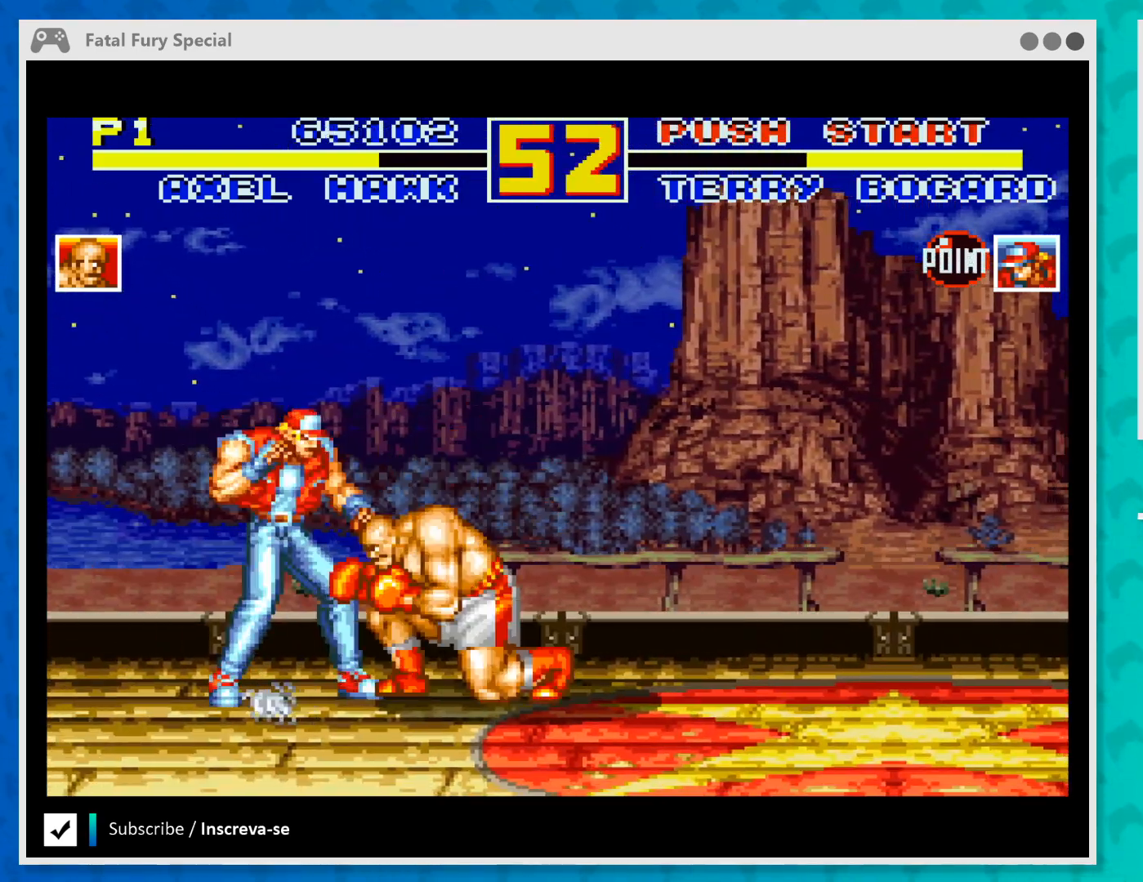
{"buttons": ["B"], "left_stick": "left", "events": [[67, "B", "up"], [133, "B", "down"], [133, "left_stick", "left"], [233, "B", "up"], [300, "B", "down"], [367, "B", "up"], [433, "B", "down"]]}
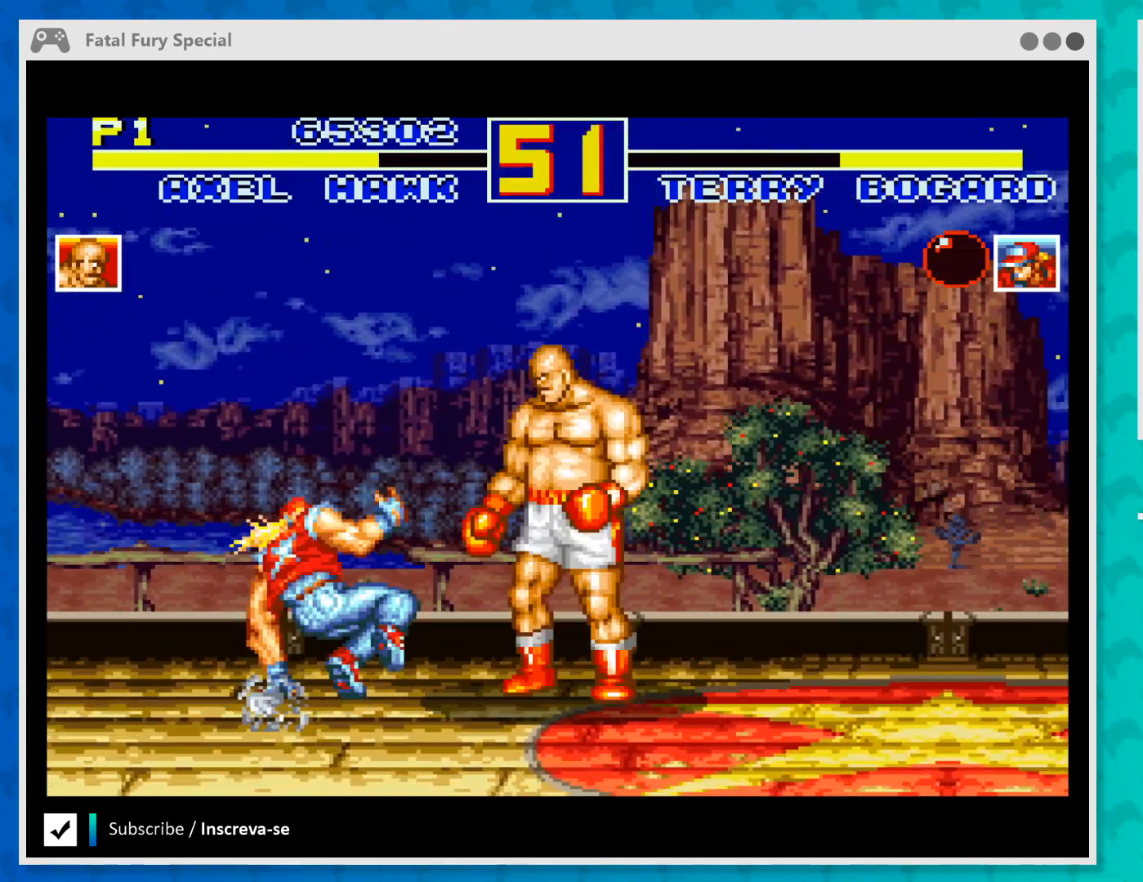
{"buttons": [], "left_stick": "left", "events": [[33, "B", "up"], [100, "B", "down"], [167, "B", "up"], [233, "B", "down"], [333, "B", "up"], [400, "B", "down"], [500, "B", "up"]]}
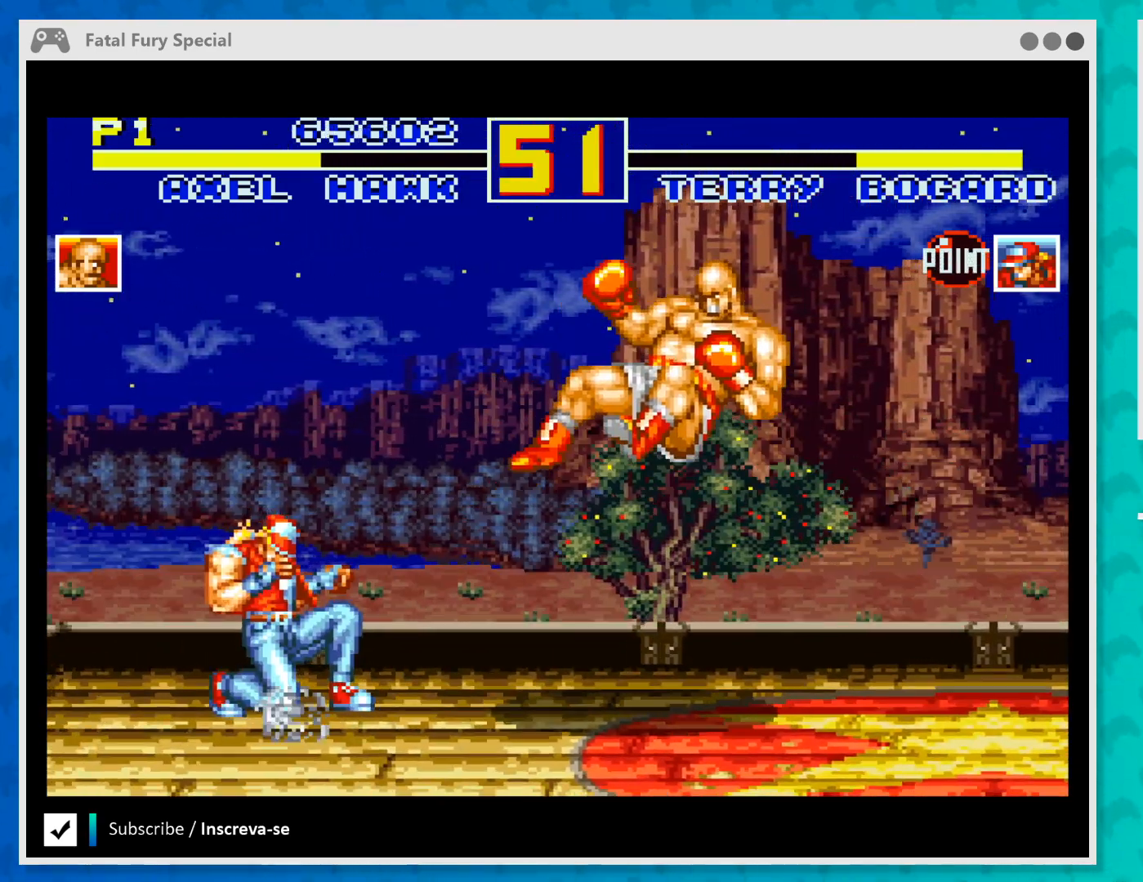
{"buttons": [], "left_stick": "center", "events": [[67, "B", "down"], [100, "B", "up"], [267, "left_stick", "center"]]}
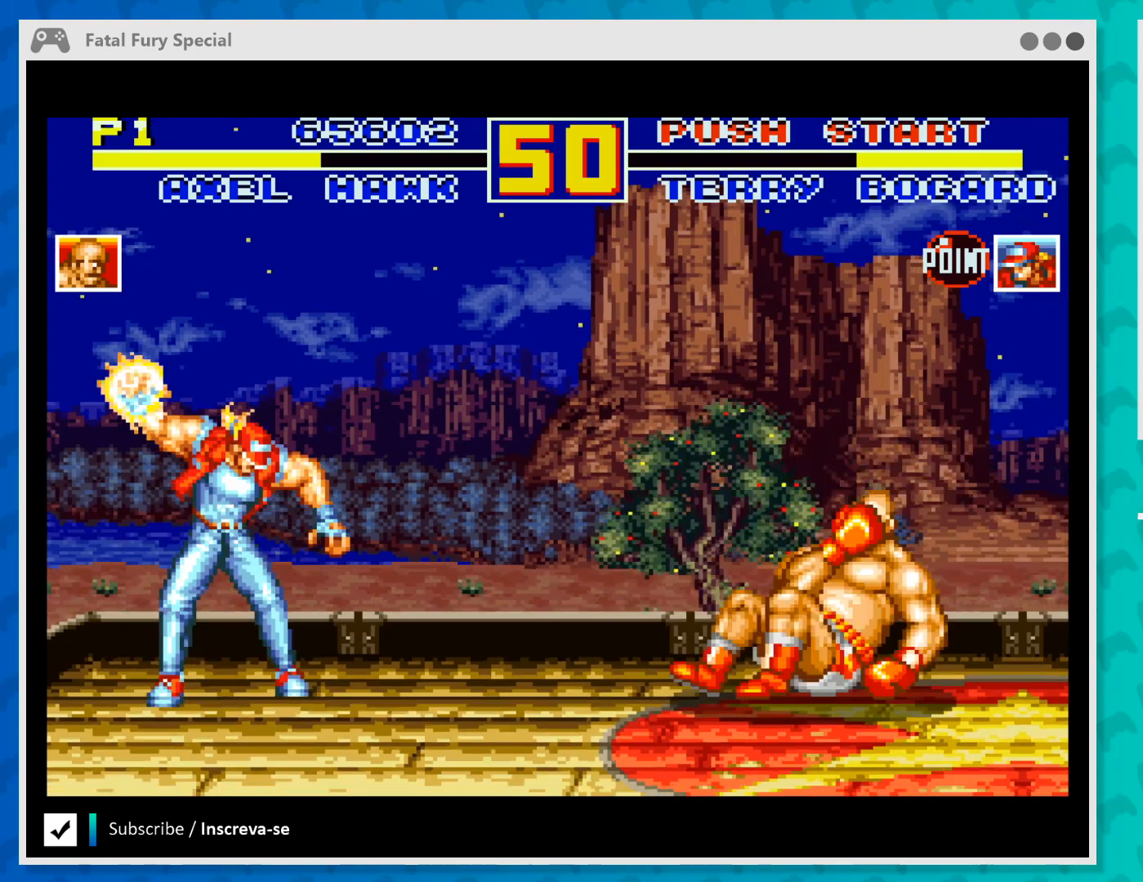
{"buttons": [], "left_stick": "up-left", "events": [[67, "left_stick", "up-left"]]}
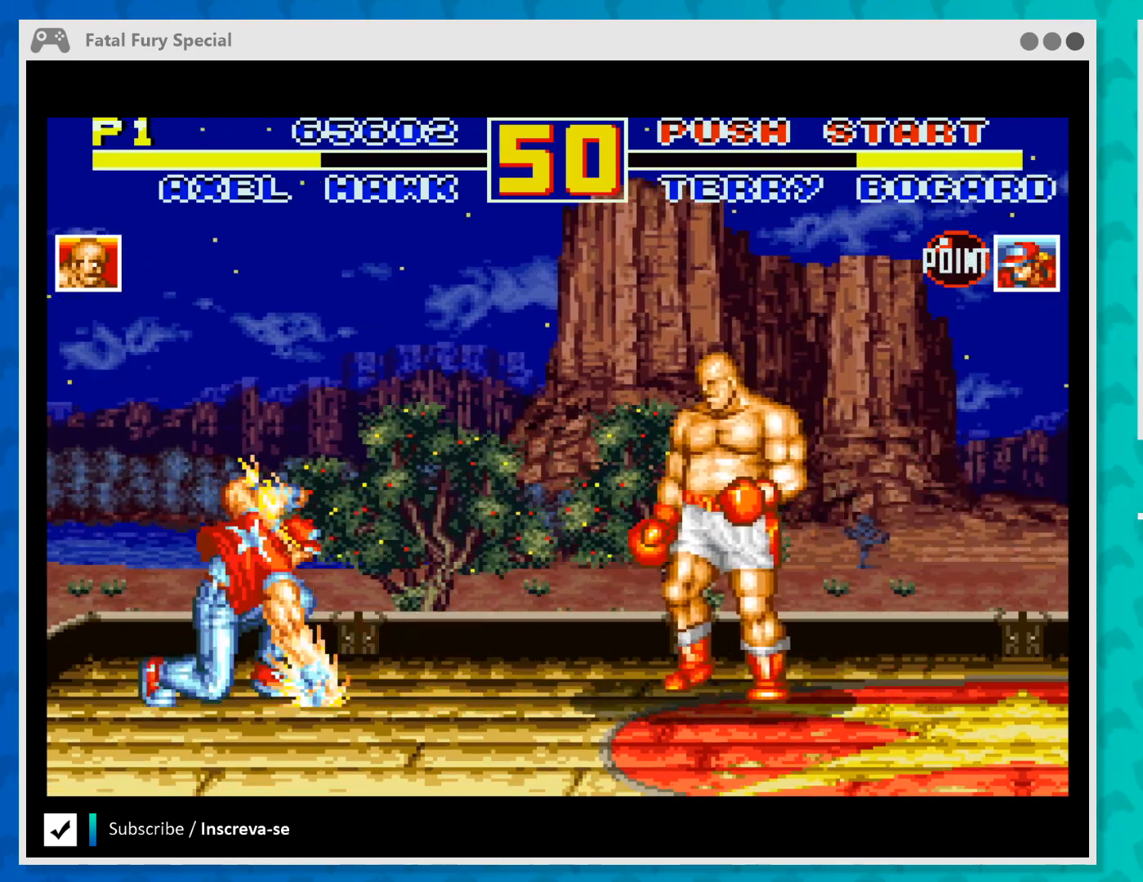
{"buttons": [], "left_stick": "up-left", "events": []}
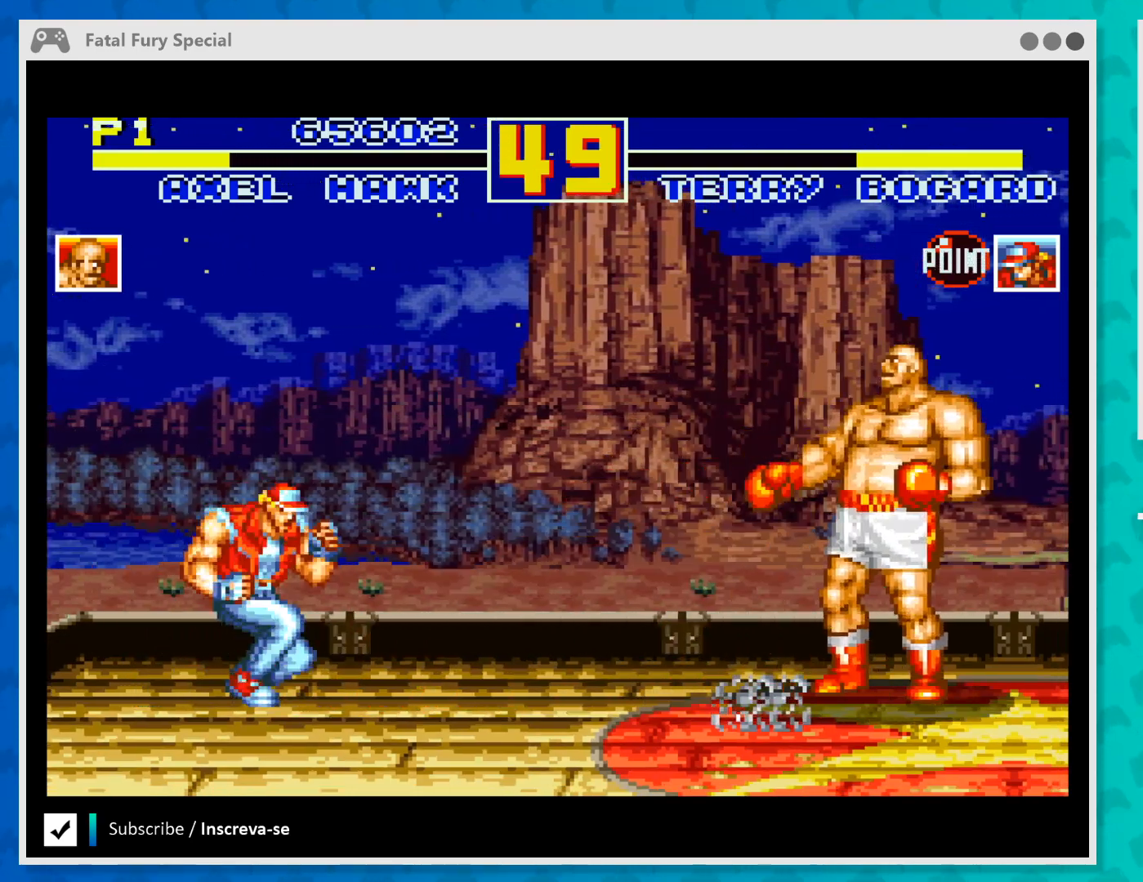
{"buttons": [], "left_stick": "up-left", "events": [[200, "left_stick", "center"], [333, "left_stick", "up-left"]]}
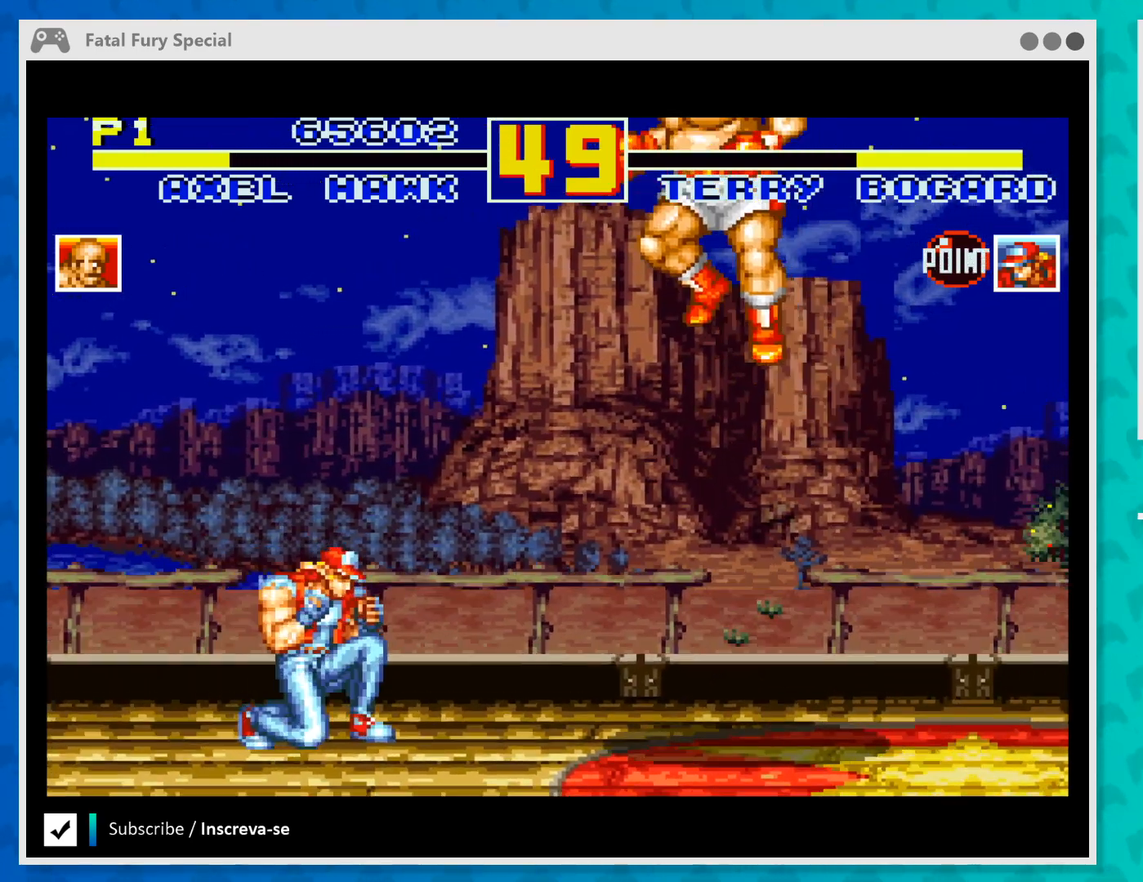
{"buttons": ["B"], "left_stick": "down", "events": [[233, "left_stick", "center"], [300, "B", "down"], [367, "B", "up"], [367, "left_stick", "down"], [433, "B", "down"]]}
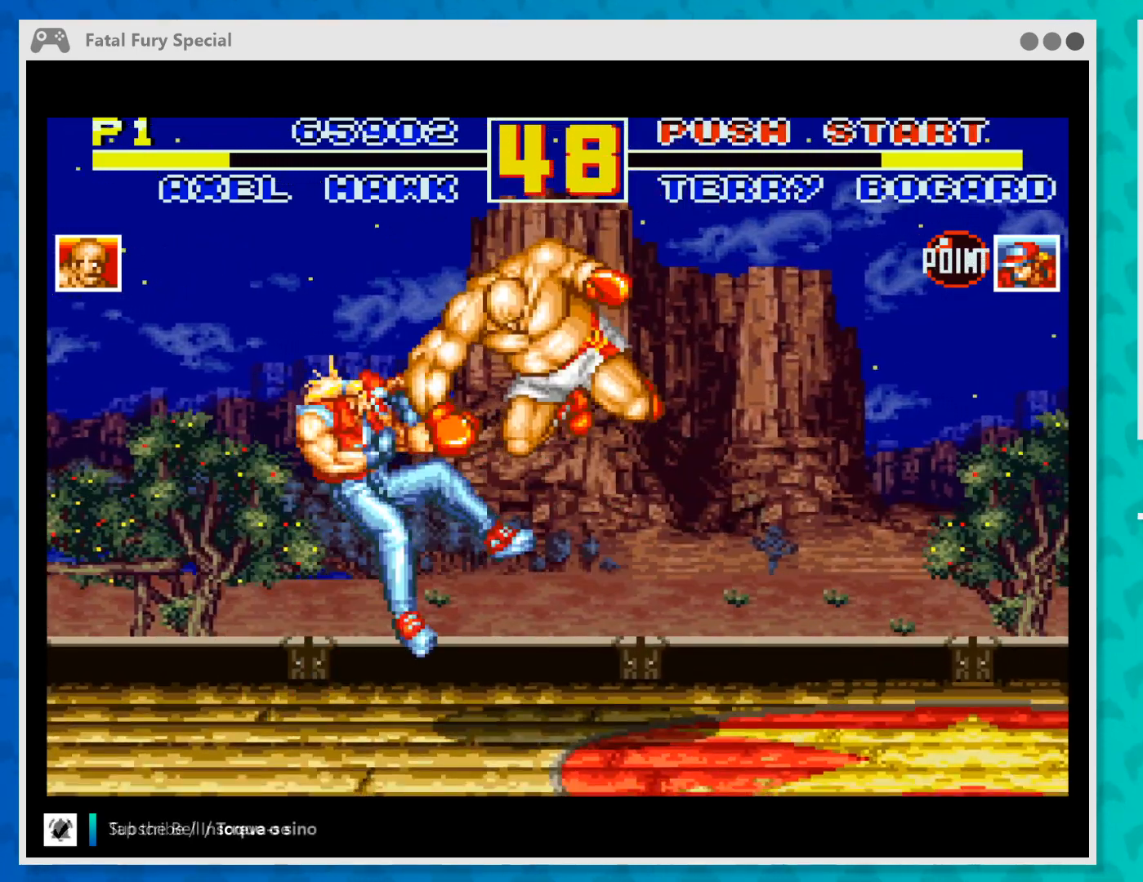
{"buttons": ["B"], "left_stick": "up-left", "events": [[33, "B", "up"], [100, "B", "down"], [167, "left_stick", "down-left"], [200, "B", "up"], [267, "B", "down"], [367, "B", "up"], [367, "left_stick", "left"], [433, "B", "down"], [467, "left_stick", "up-left"]]}
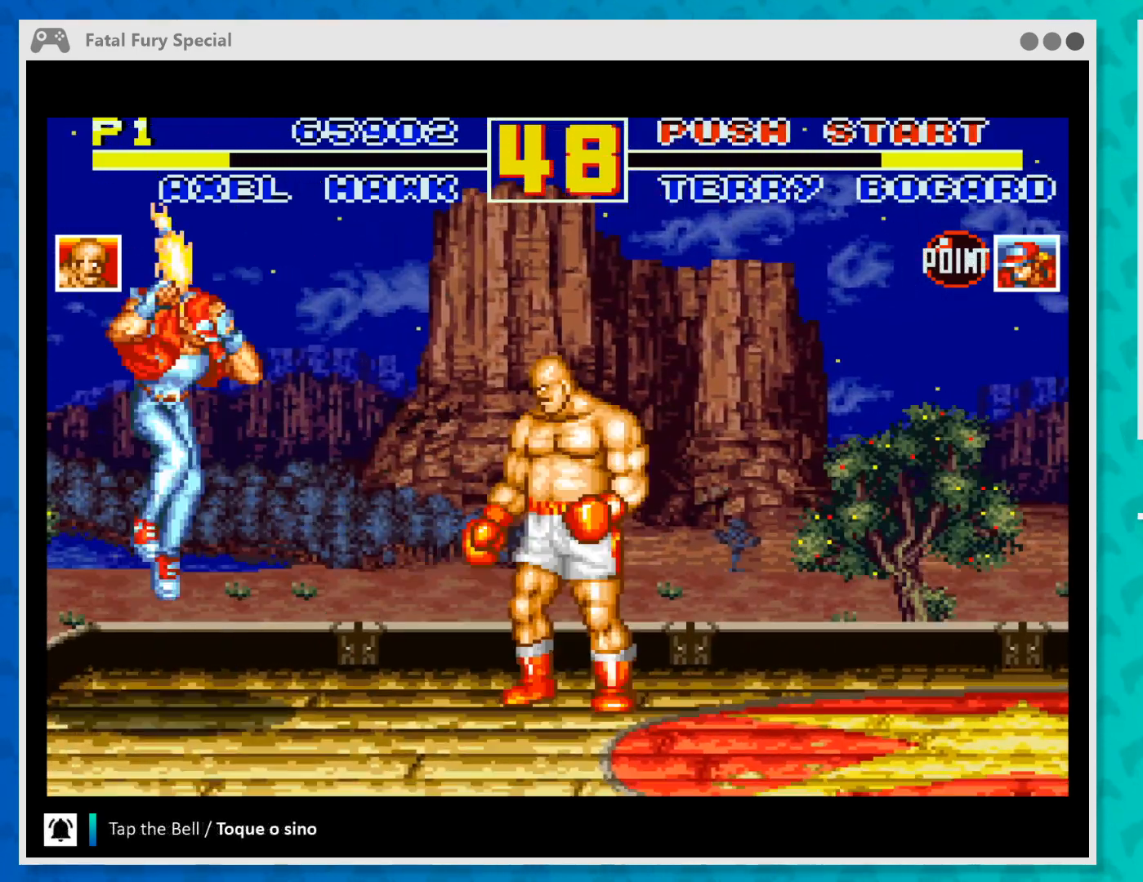
{"buttons": [], "left_stick": "up-left", "events": [[100, "B", "up"], [200, "B", "down"], [267, "B", "up"], [333, "left_stick", "center"], [467, "left_stick", "up-left"]]}
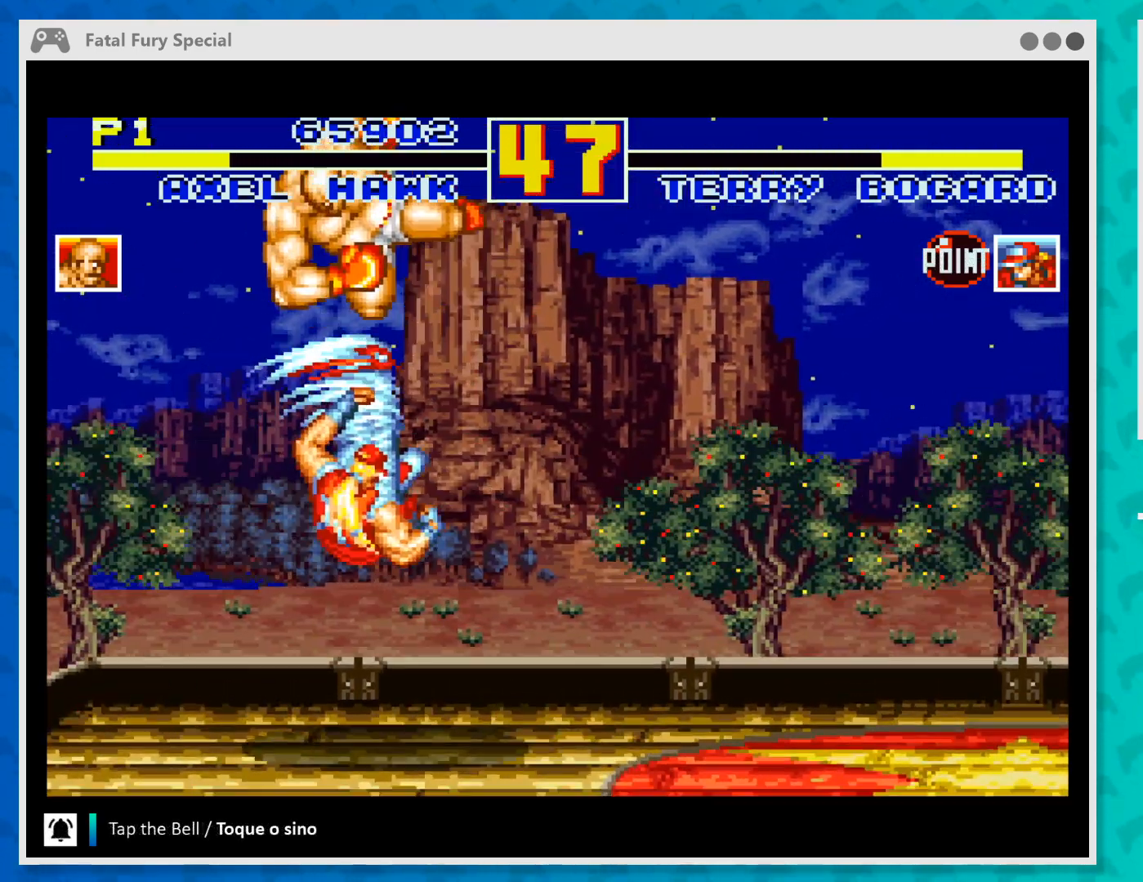
{"buttons": ["B"], "left_stick": "right", "events": [[133, "left_stick", "center"], [267, "B", "down"], [300, "B", "up"], [300, "left_stick", "down-right"], [367, "left_stick", "right"], [500, "B", "down"]]}
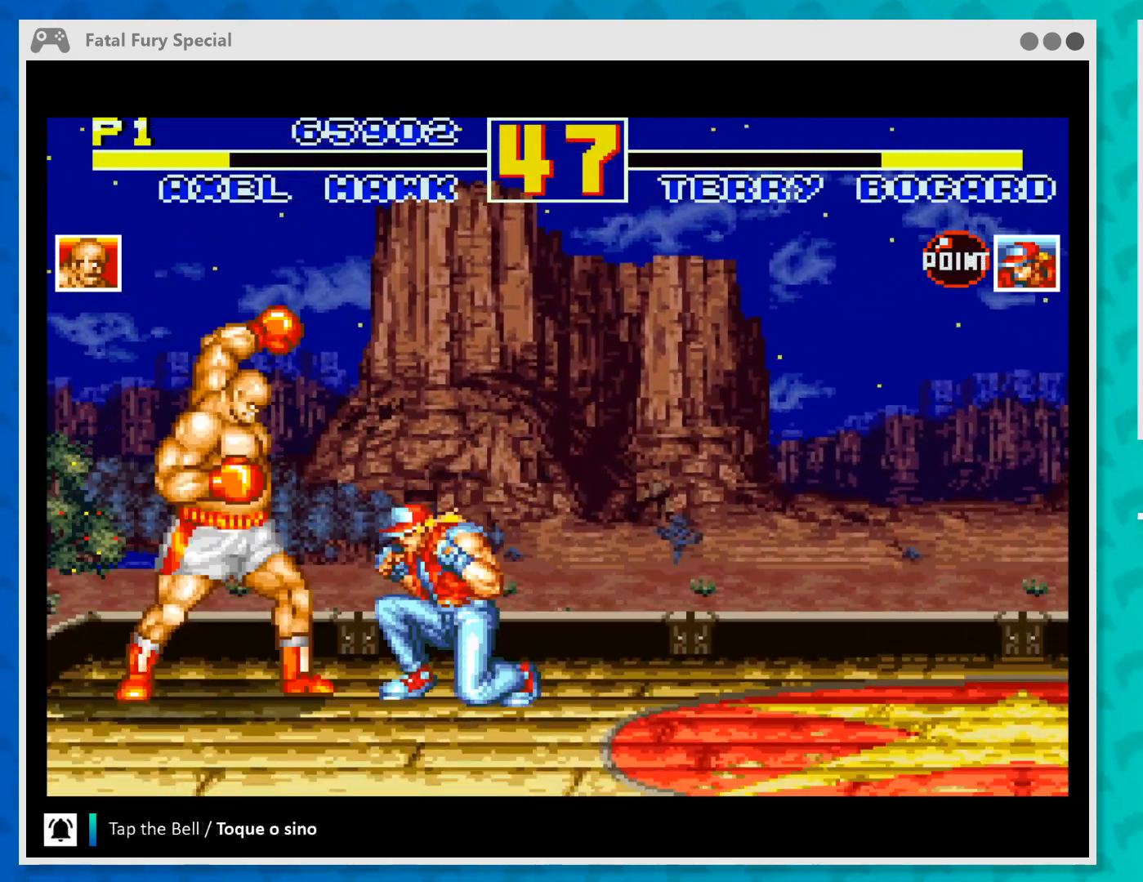
{"buttons": ["B"], "left_stick": "right", "events": [[67, "B", "up"], [133, "B", "down"], [233, "B", "up"], [300, "B", "down"], [400, "B", "up"], [433, "B", "down"]]}
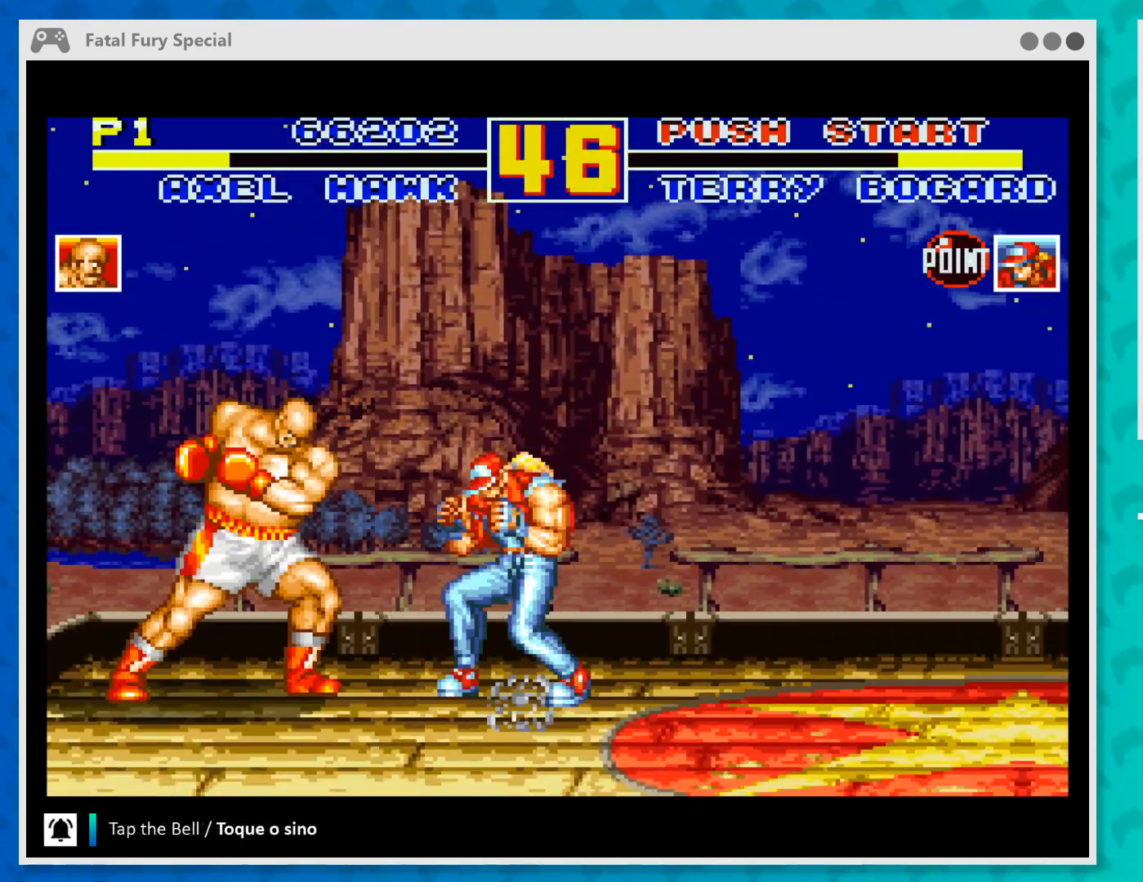
{"buttons": ["B"], "left_stick": "right", "events": [[33, "B", "up"], [100, "B", "down"], [200, "B", "up"], [267, "B", "down"]]}
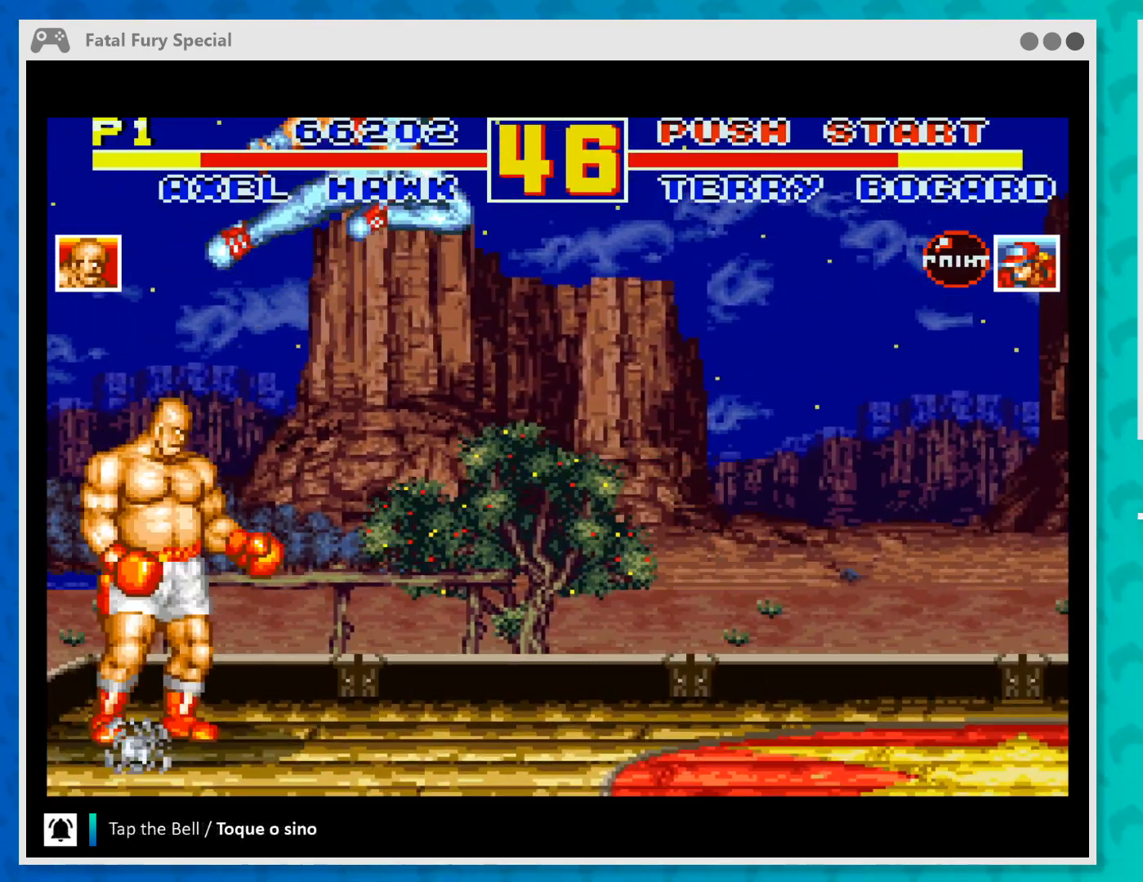
{"buttons": ["Y"], "left_stick": "right", "events": [[33, "B", "up"], [167, "B", "down"], [233, "B", "up"], [333, "Y", "down"], [433, "Y", "up"], [467, "Y", "down"]]}
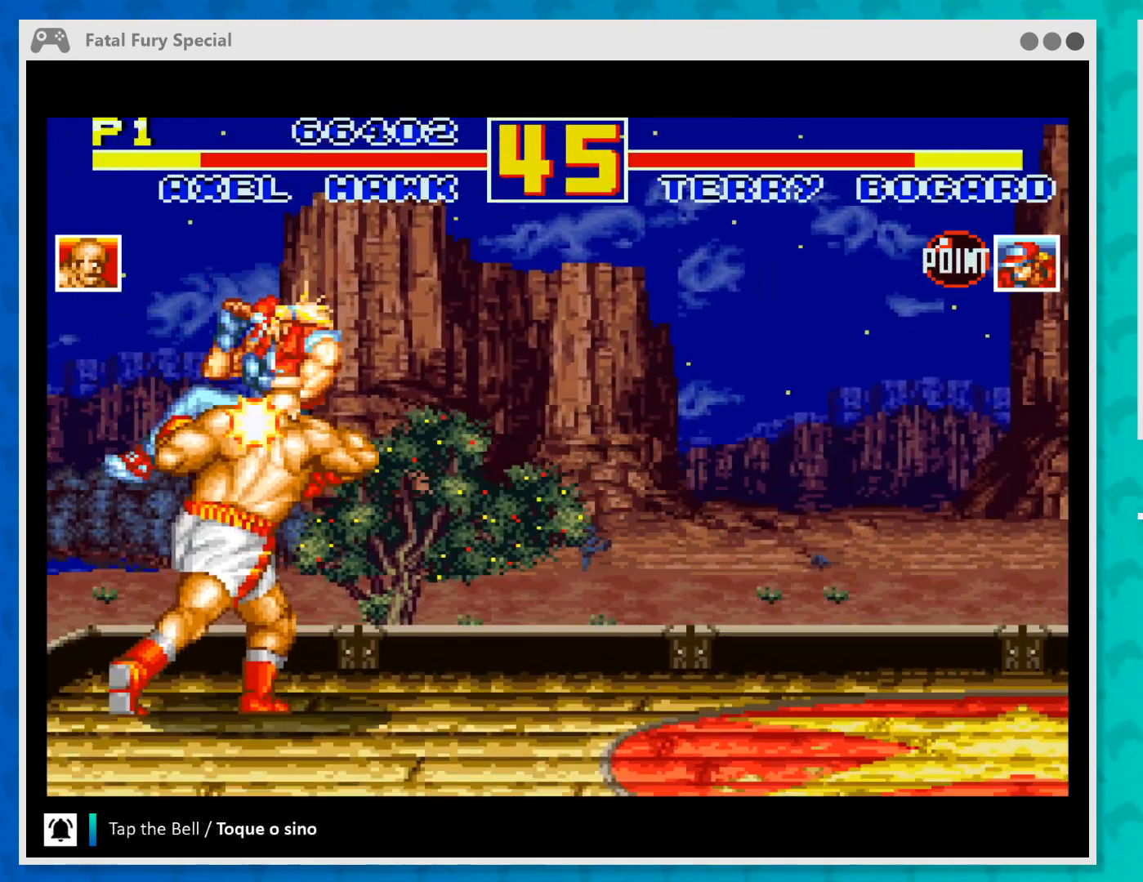
{"buttons": ["Y"], "left_stick": "right", "events": [[33, "left_stick", "center"], [67, "Y", "up"], [133, "Y", "down"], [133, "left_stick", "left"], [433, "Y", "up"], [433, "left_stick", "center"], [500, "Y", "down"], [500, "left_stick", "right"]]}
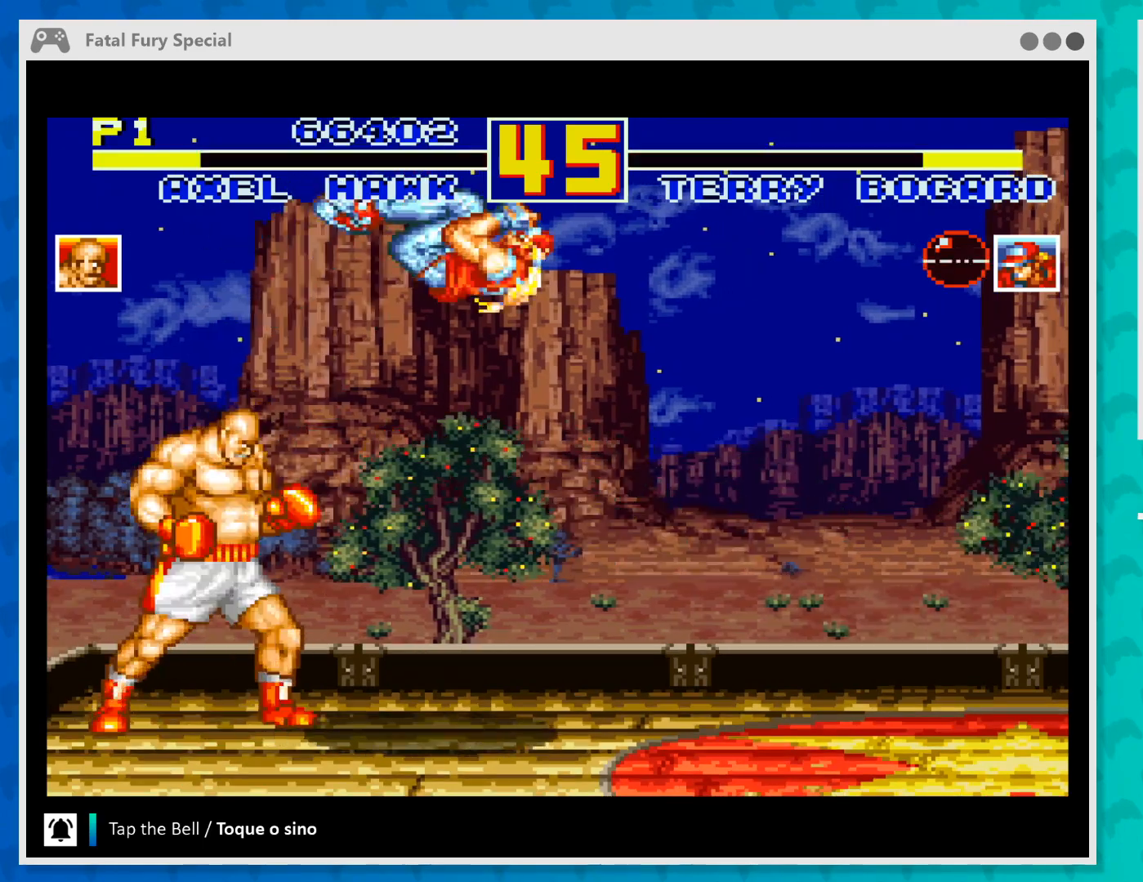
{"buttons": [], "left_stick": "right", "events": [[100, "Y", "up"], [167, "Y", "down"], [300, "Y", "up"], [367, "Y", "down"], [500, "Y", "up"]]}
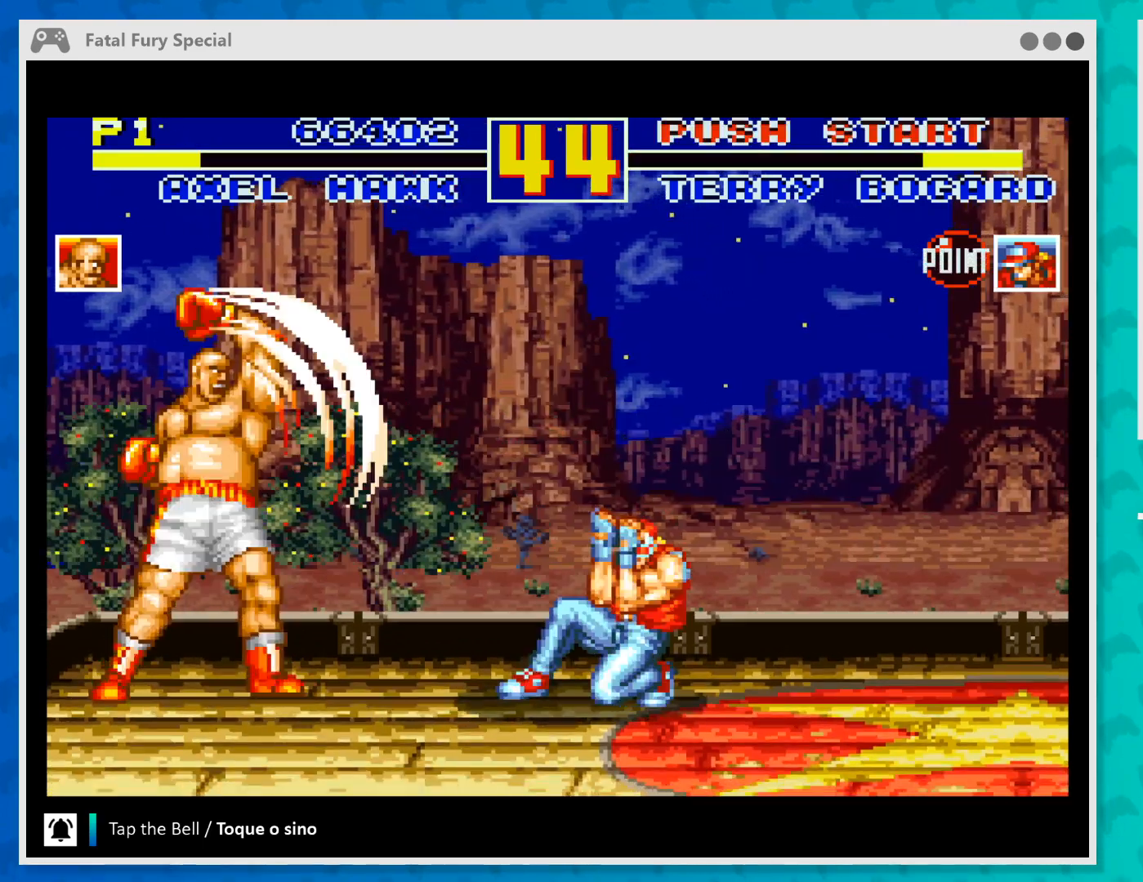
{"buttons": [], "left_stick": "right", "events": [[133, "Y", "down"], [267, "Y", "up"]]}
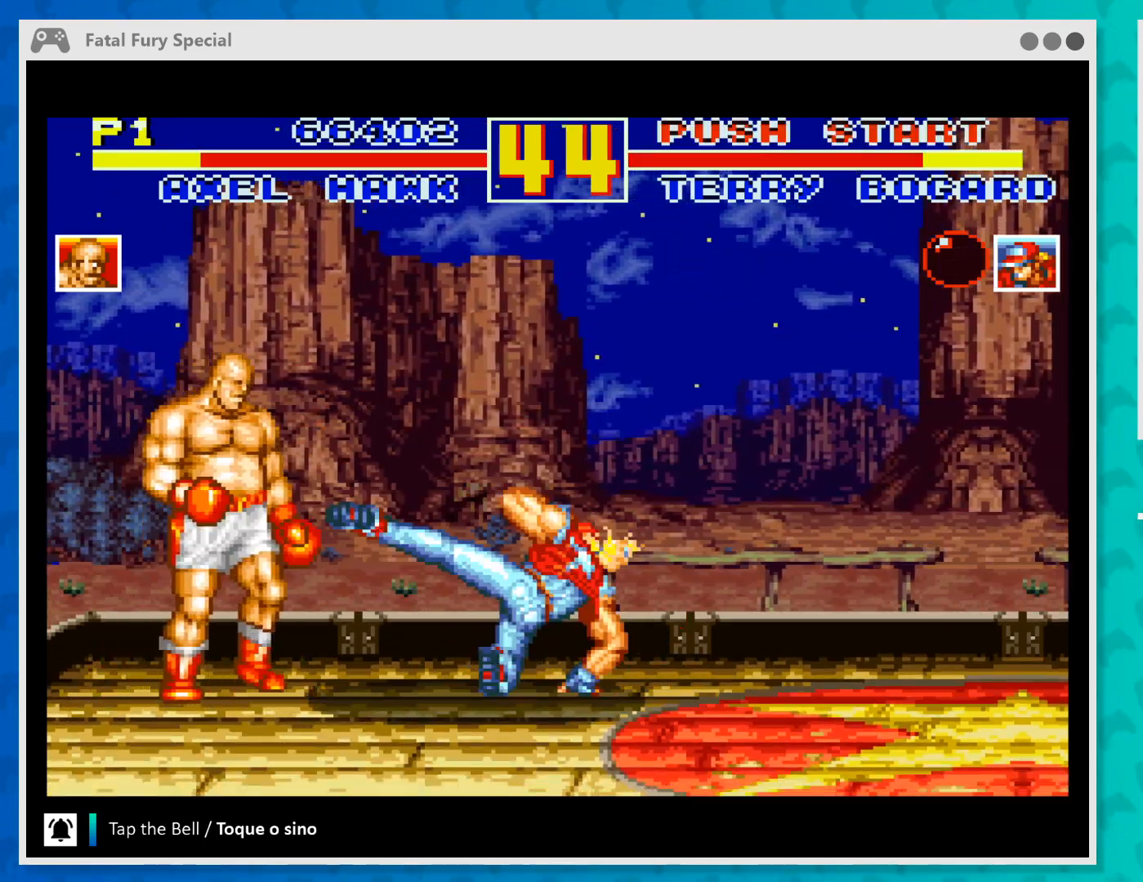
{"buttons": [], "left_stick": "right", "events": [[67, "Y", "down"], [233, "Y", "up"], [267, "Y", "down"], [400, "Y", "up"]]}